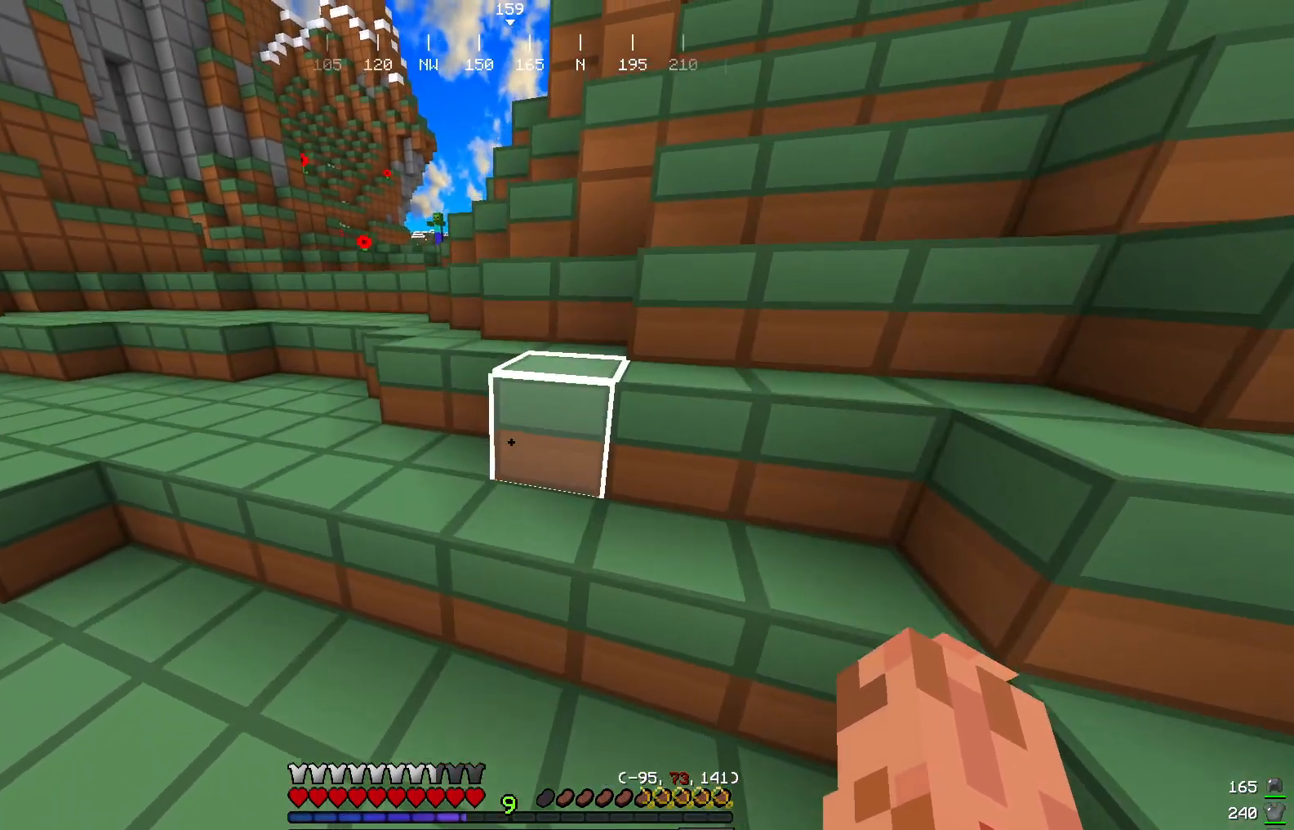
Gameplay with keyboard and mouse; each line is a JSON object with the keys and mouse buttons held at the frame after it. "events" lists presses ("down") and releases ("up") of "a", "d", "s", "w", "mouse_left" and "mouse_right" between this image and that frame as [ms after this image, input, new state], when the widget could be followed in between. "mouse_left", "mouse_right" = the "left", "right" buttons of the "mouse" list. No other keys are recorded. Fast repeated clicks can show as one long hold. Mouse movement is not recorded.
{"keys": ["w"], "mouse": [], "events": []}
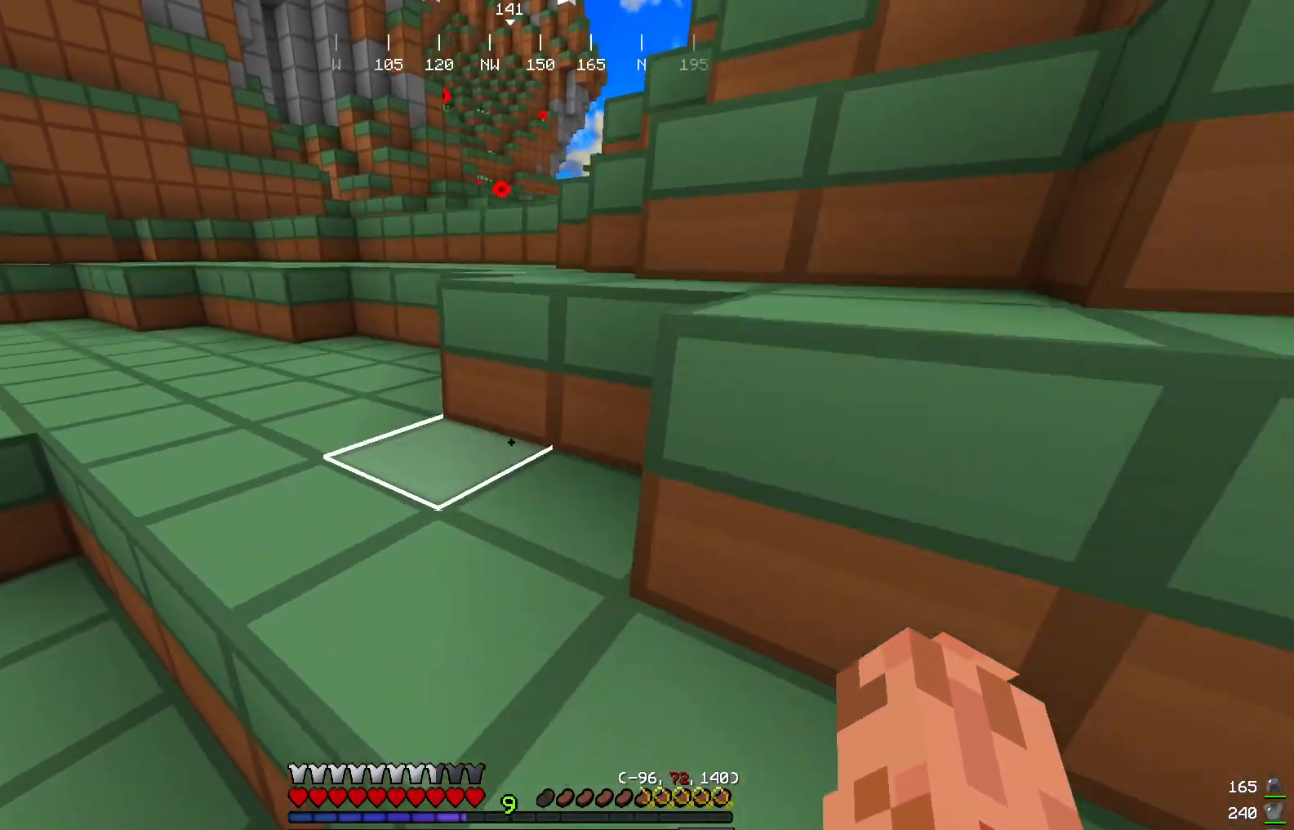
{"keys": ["w"], "mouse": [], "events": []}
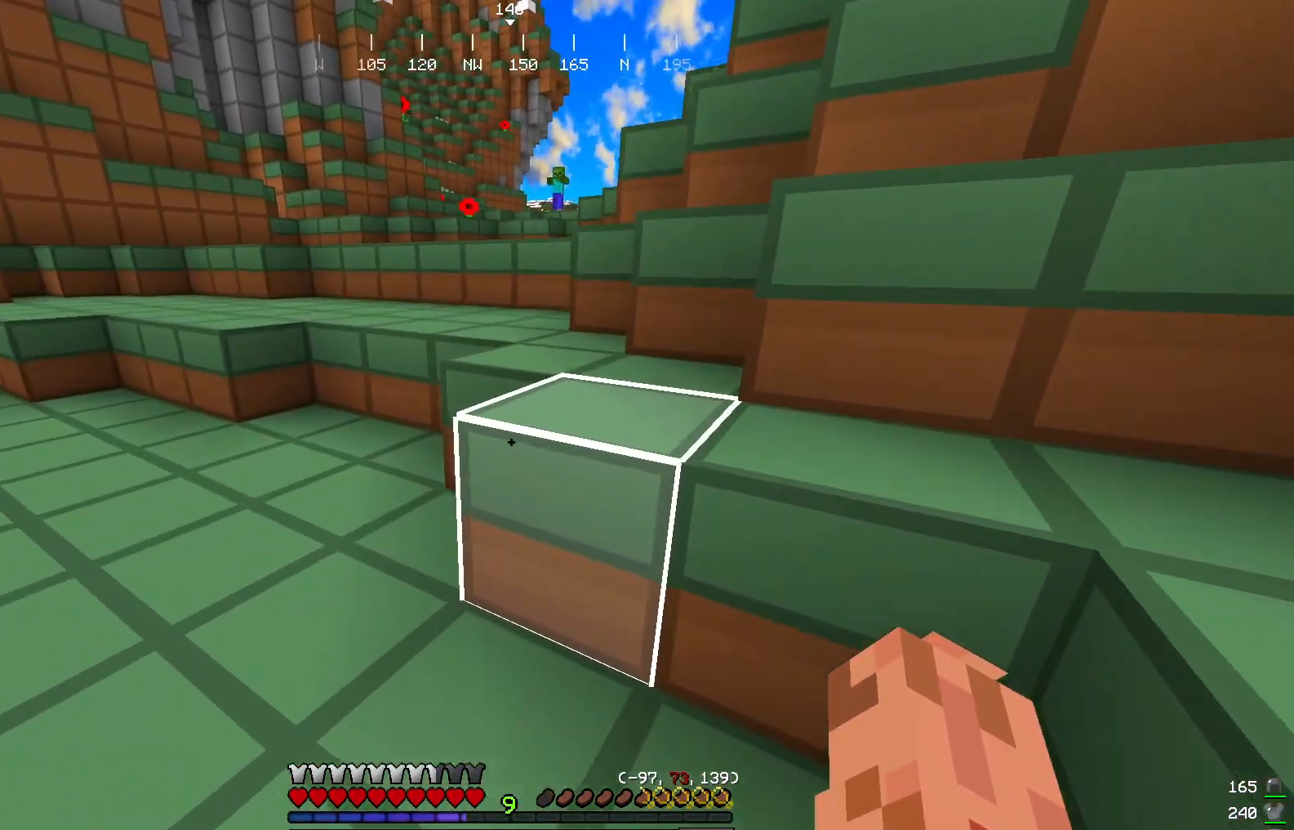
{"keys": [], "mouse": [], "events": [[350, "w", "up"]]}
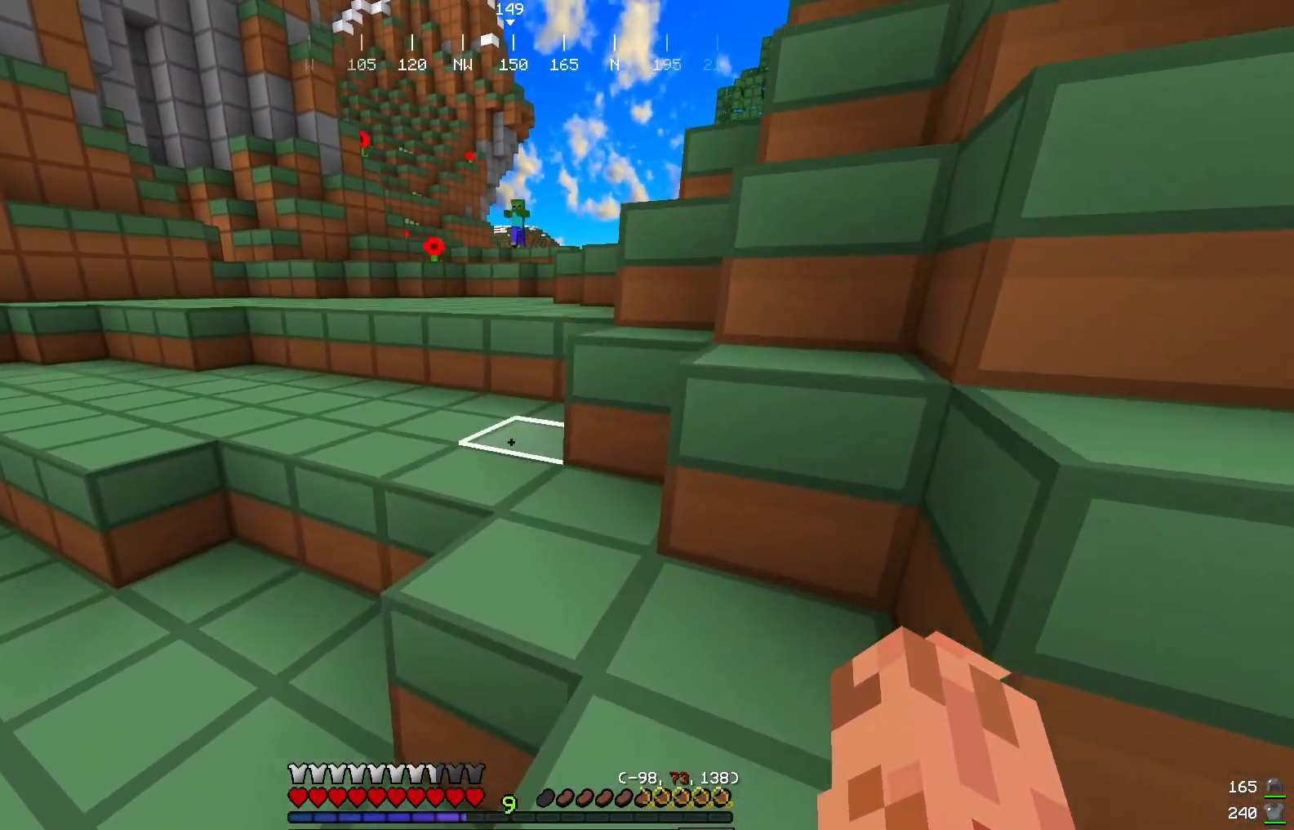
{"keys": ["w"], "mouse": [], "events": [[267, "w", "down"]]}
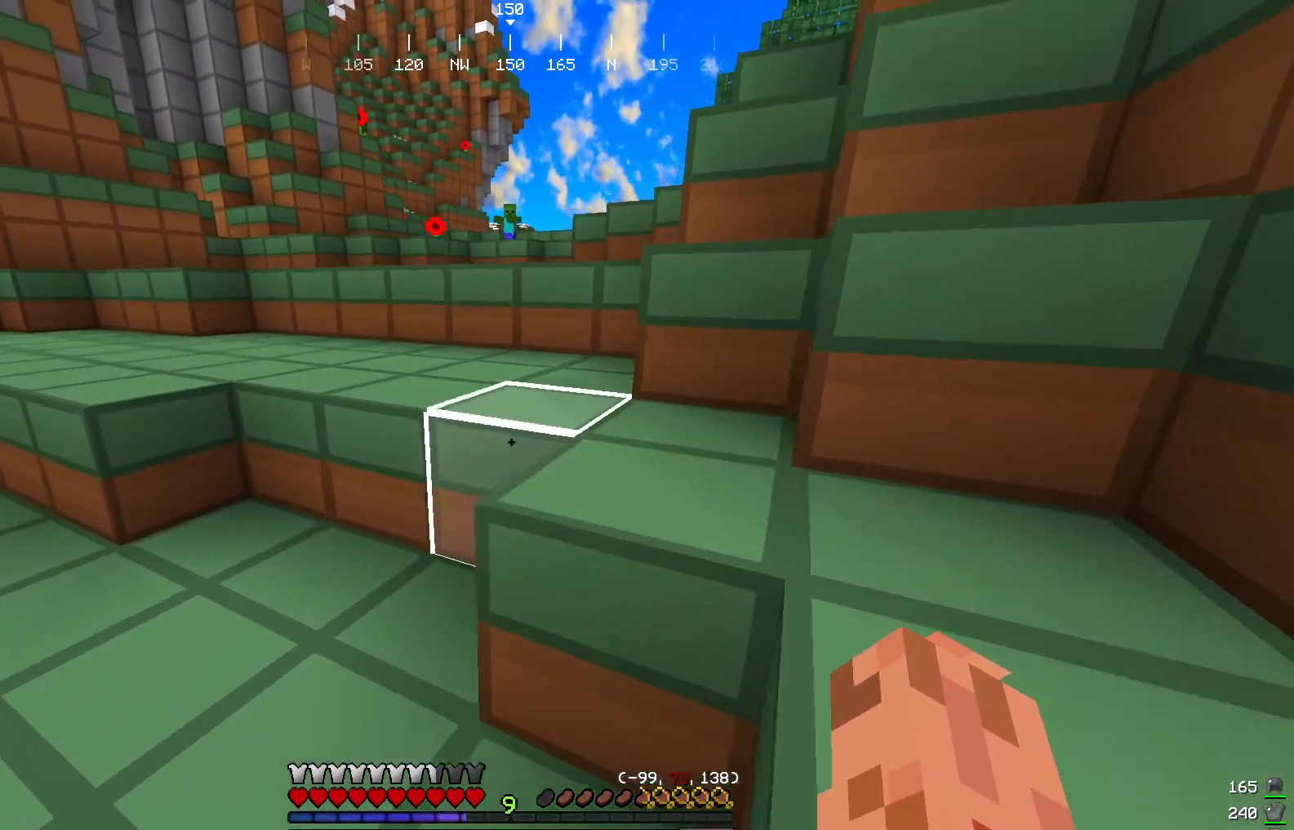
{"keys": [], "mouse": [], "events": [[233, "w", "up"]]}
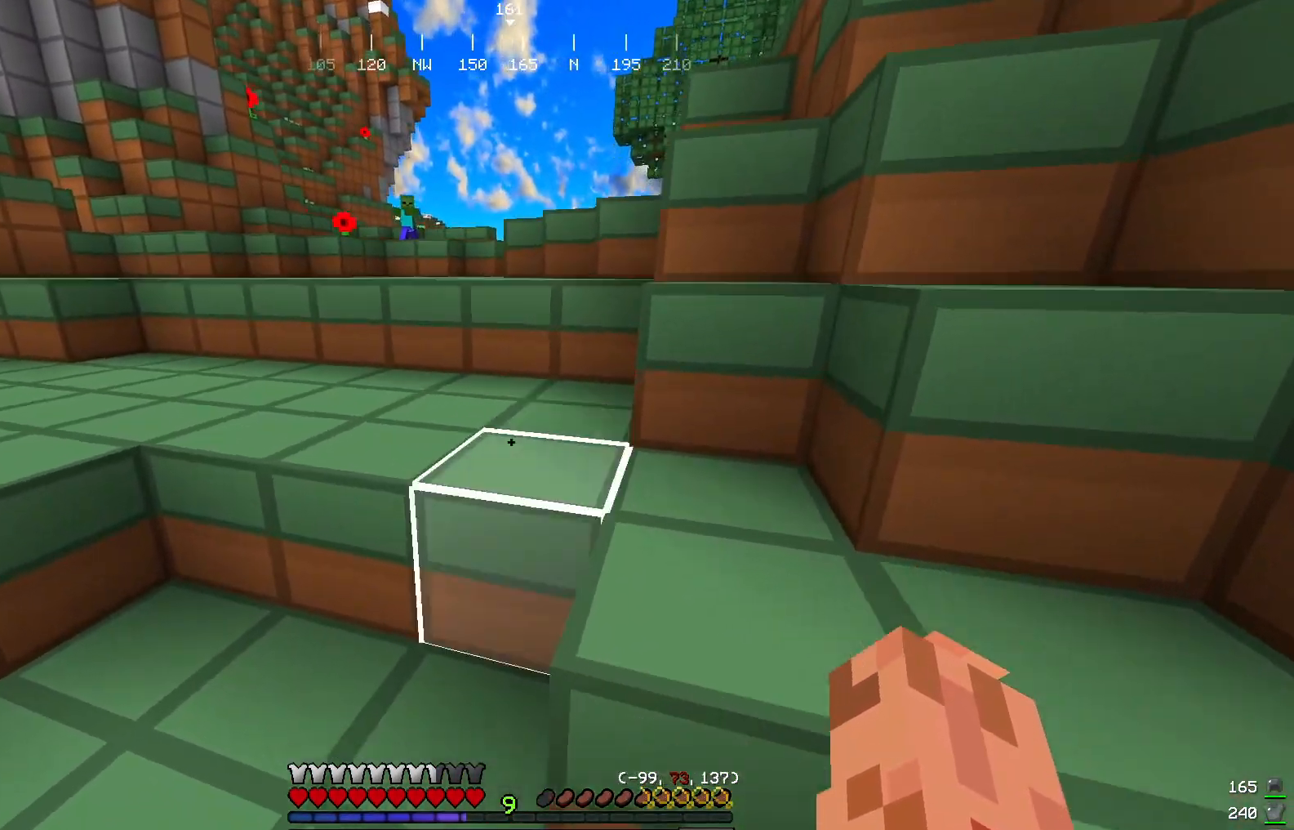
{"keys": ["w"], "mouse": [], "events": [[134, "w", "down"], [234, "w", "up"], [351, "w", "down"]]}
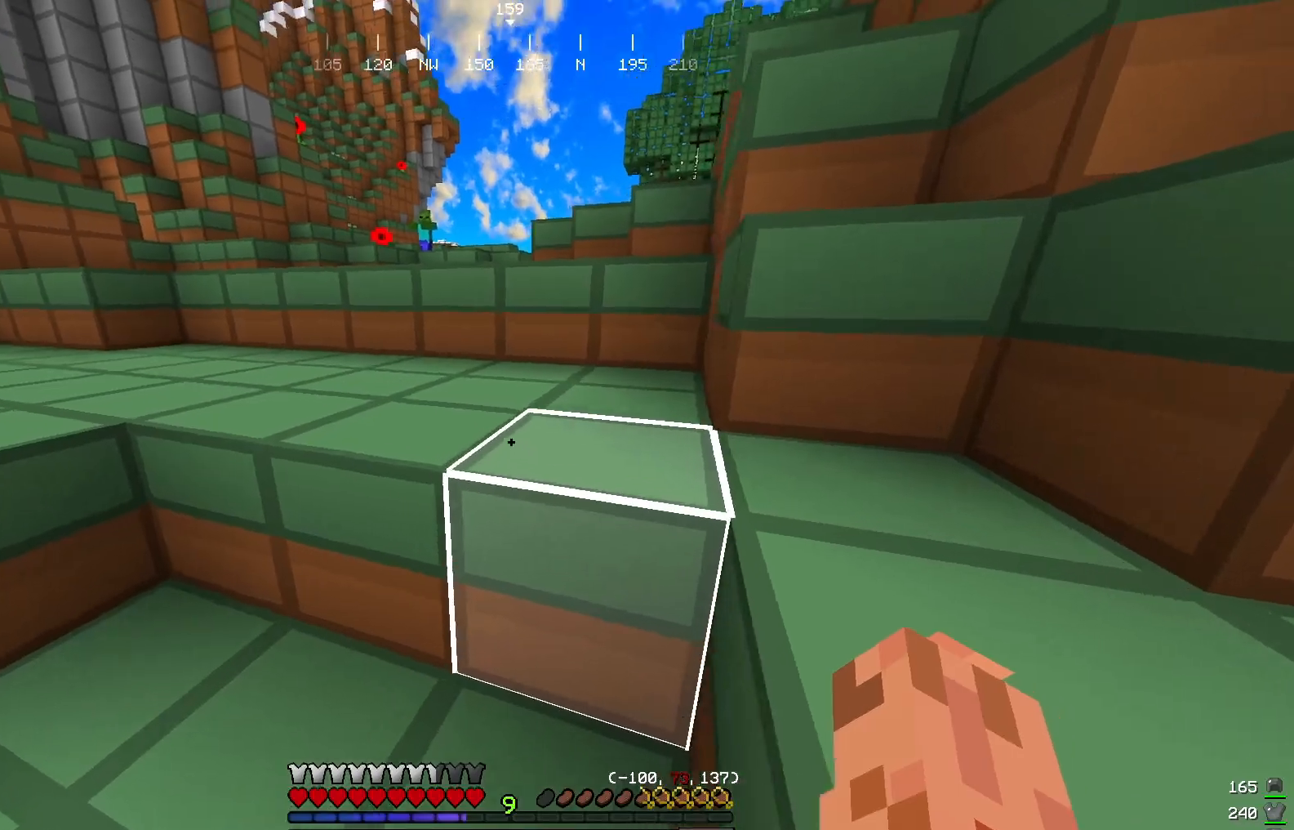
{"keys": ["w"], "mouse": [], "events": []}
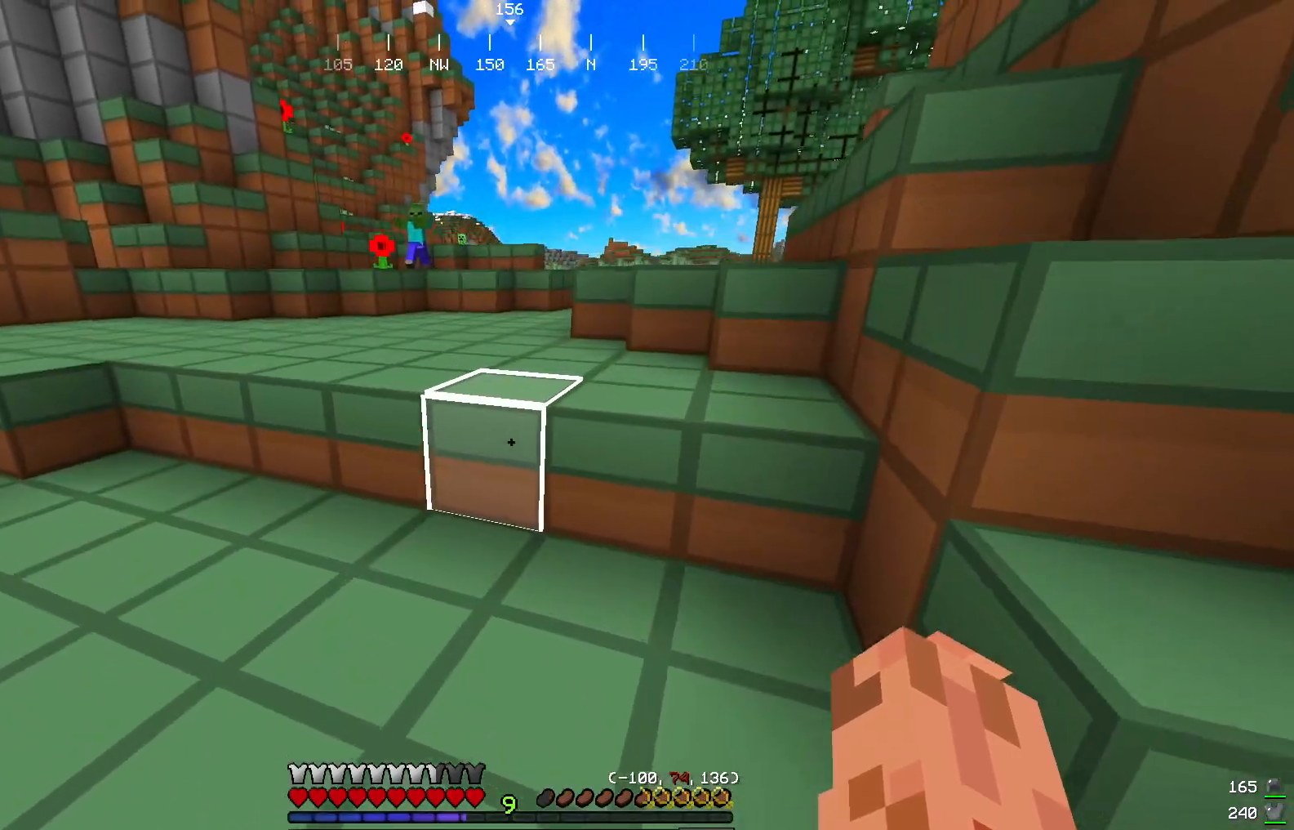
{"keys": ["w"], "mouse": [], "events": [[84, "w", "up"], [301, "w", "down"], [401, "w", "up"], [501, "w", "down"]]}
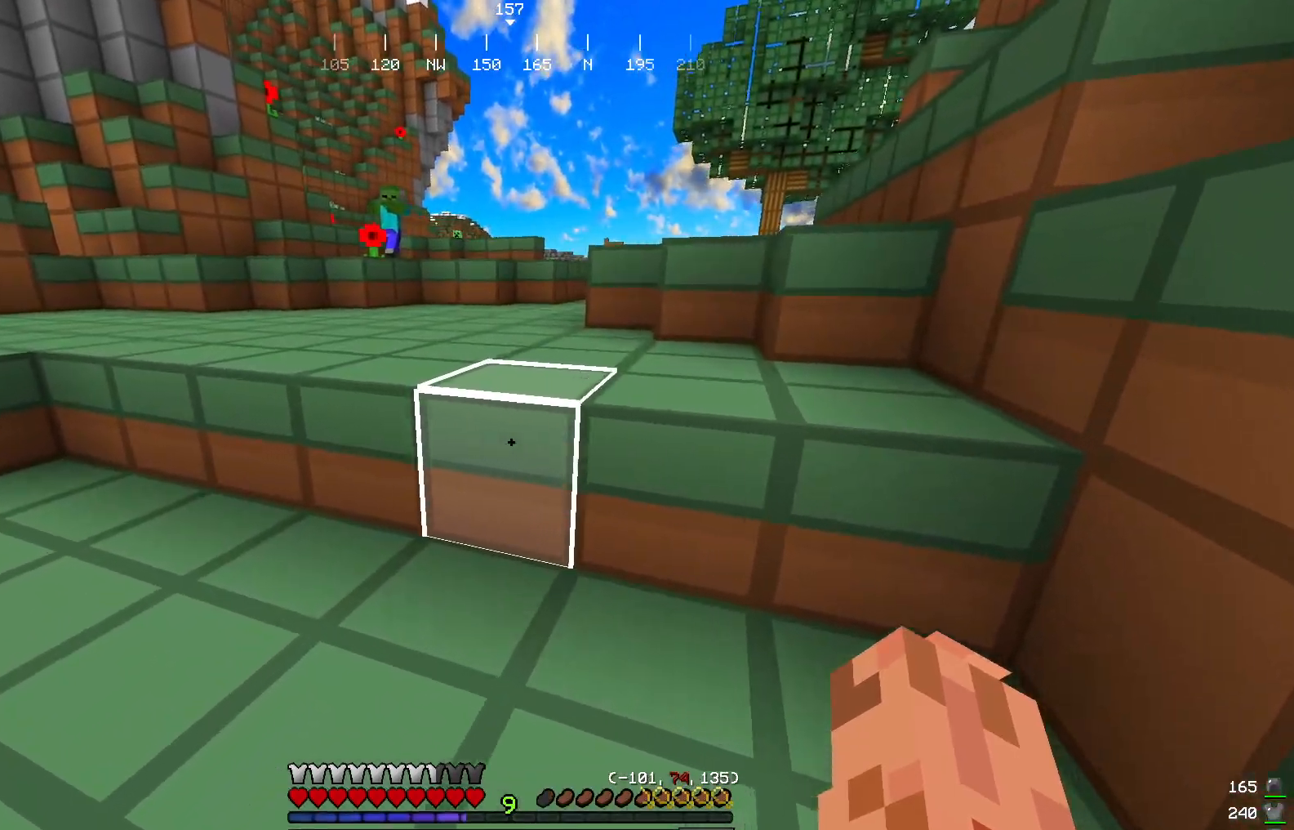
{"keys": ["w"], "mouse": [], "events": []}
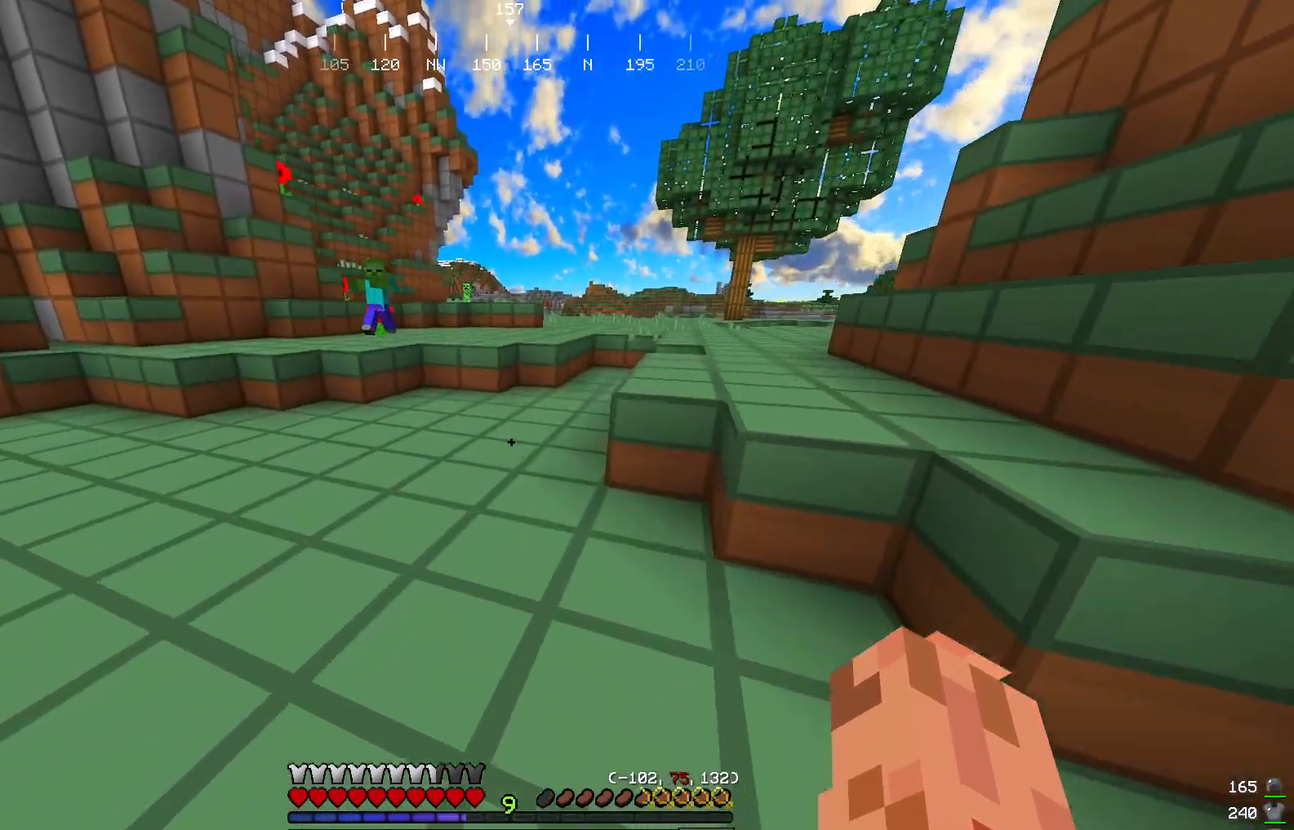
{"keys": ["w"], "mouse": [], "events": []}
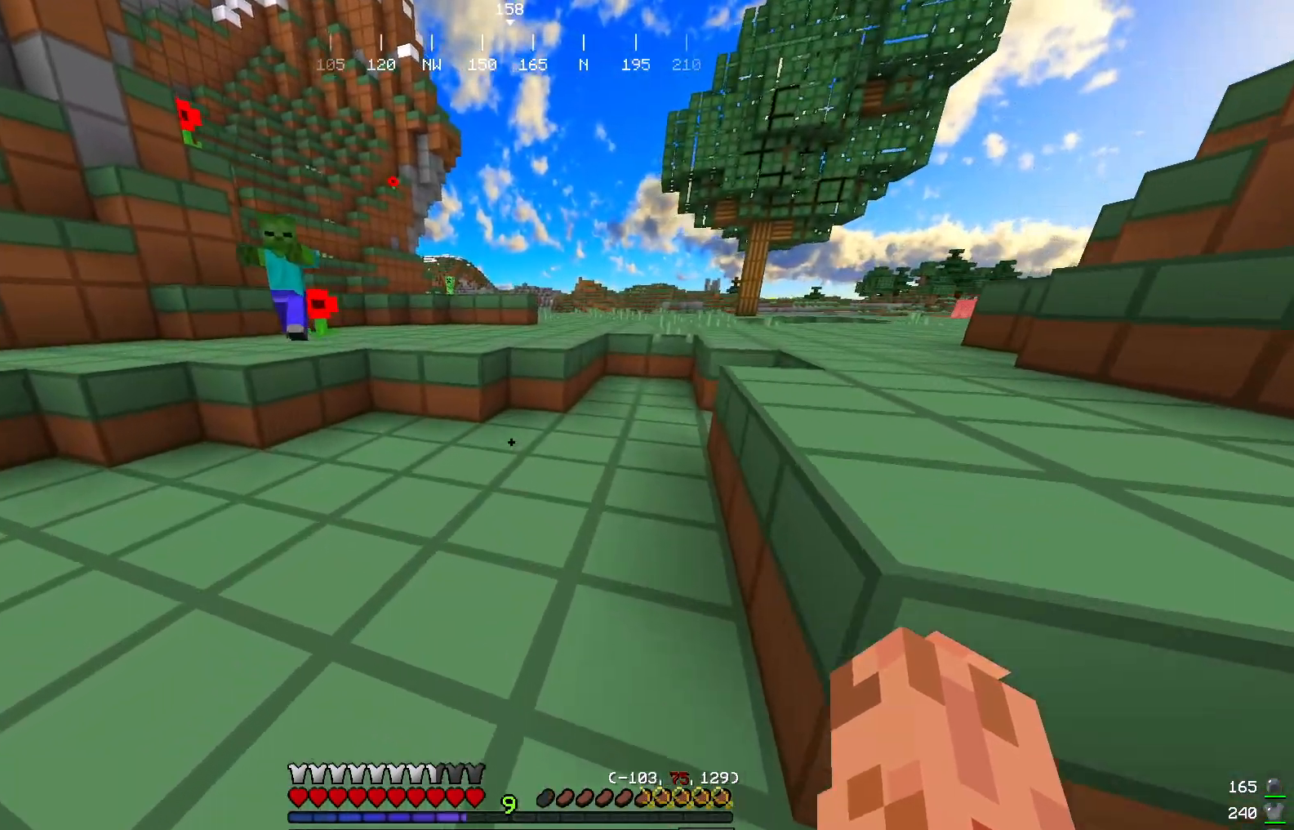
{"keys": ["w"], "mouse": [], "events": []}
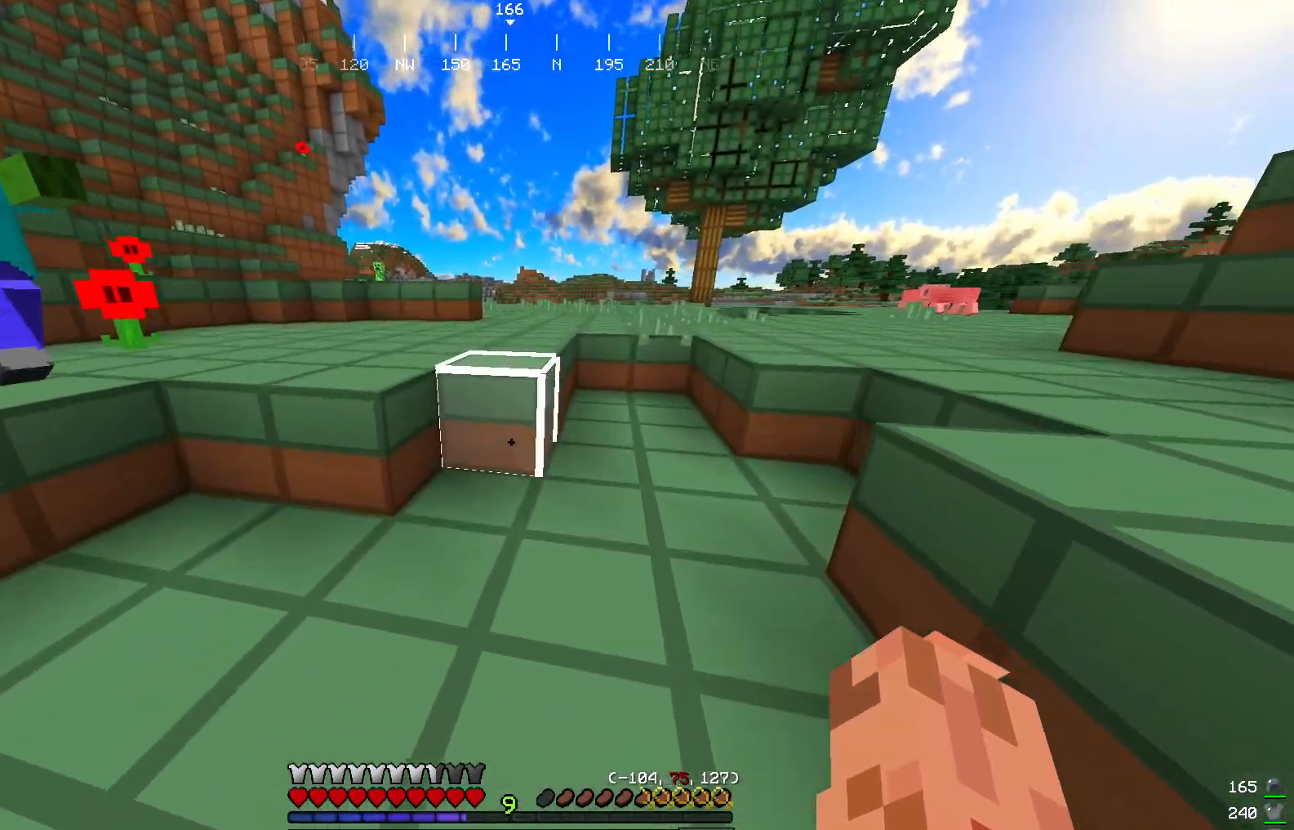
{"keys": ["w"], "mouse": [], "events": []}
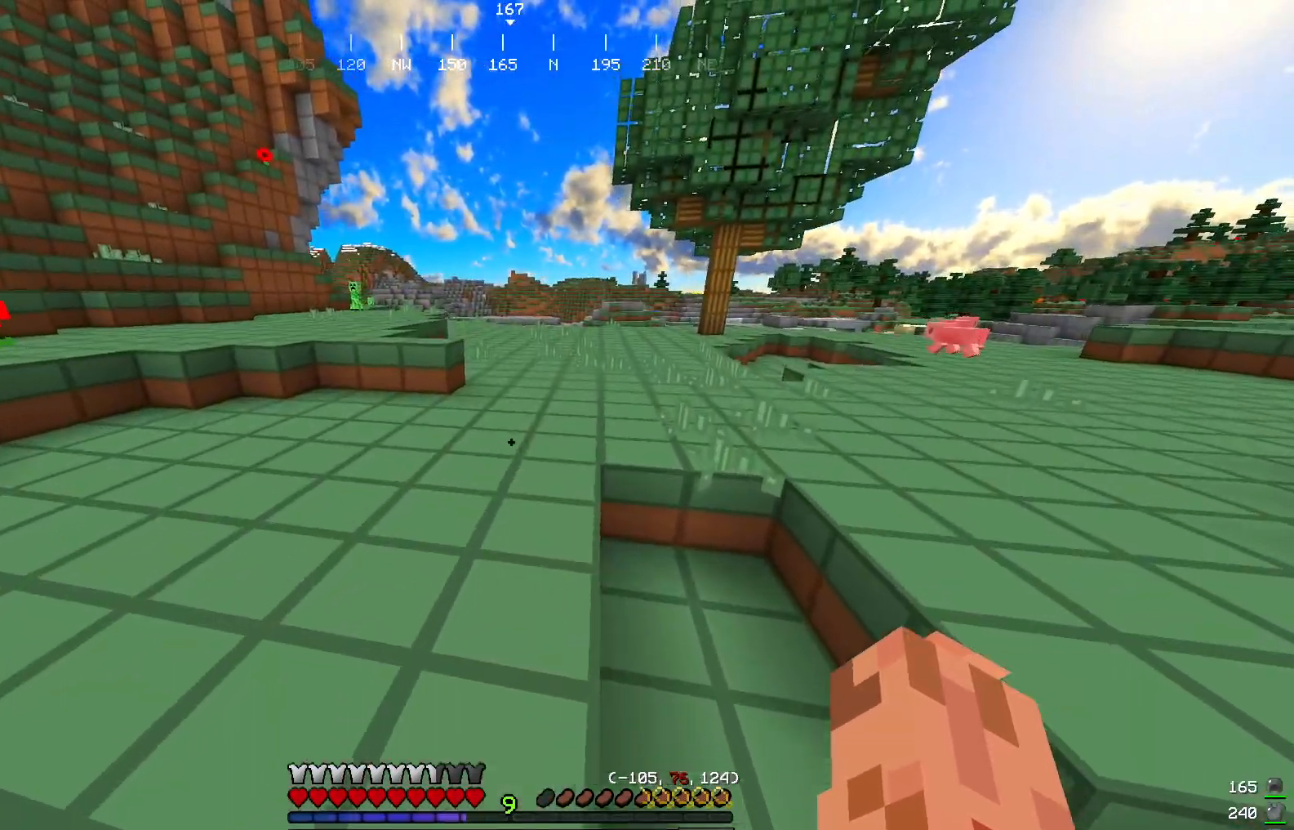
{"keys": ["w"], "mouse": [], "events": []}
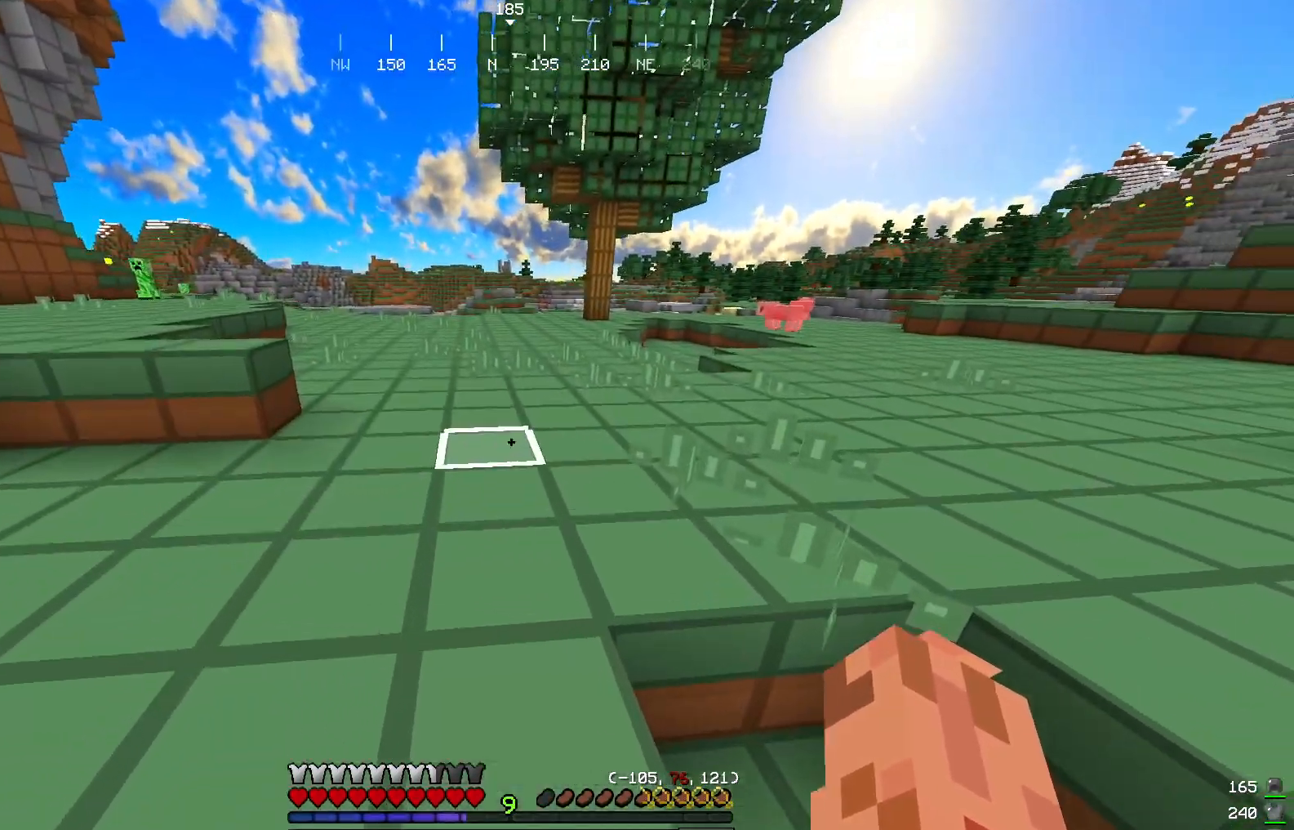
{"keys": ["w"], "mouse": [], "events": []}
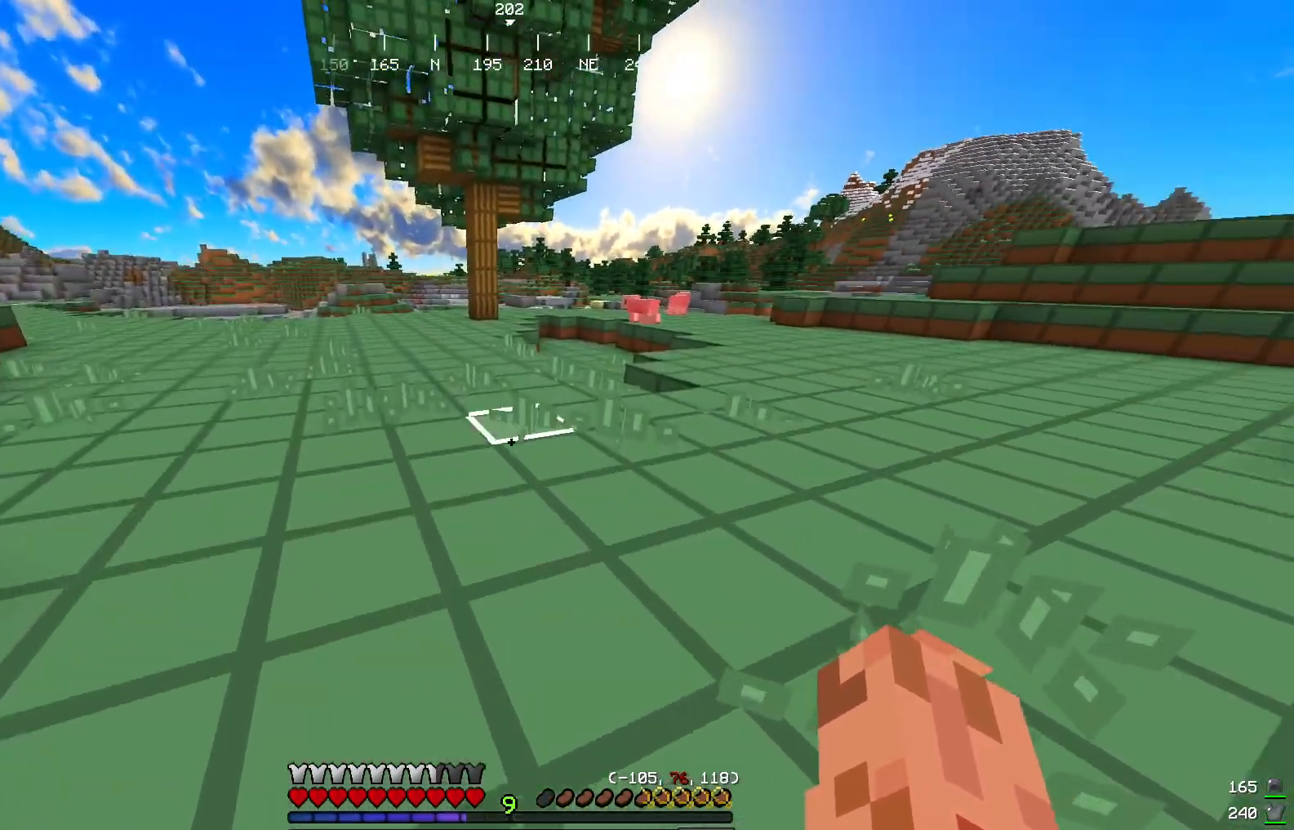
{"keys": ["w"], "mouse": [], "events": []}
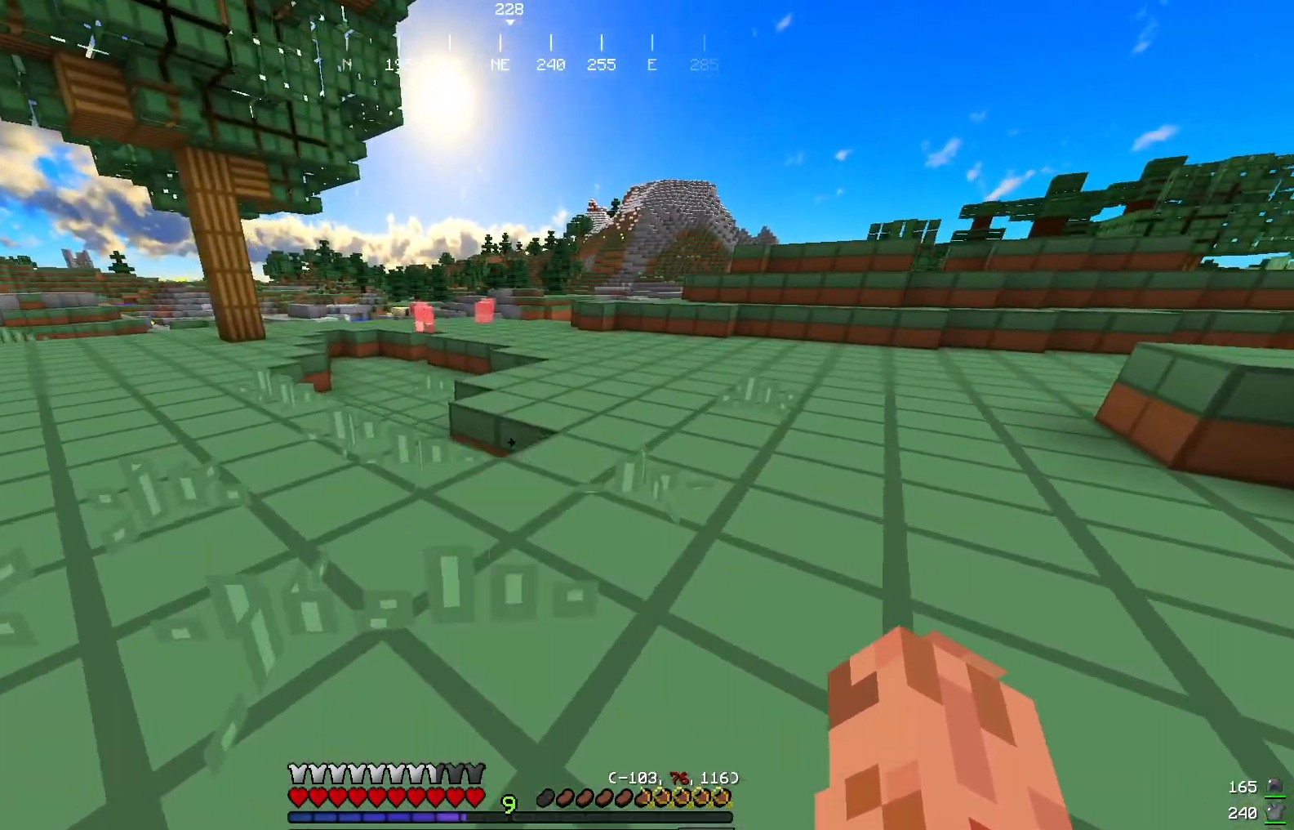
{"keys": ["w"], "mouse": [], "events": []}
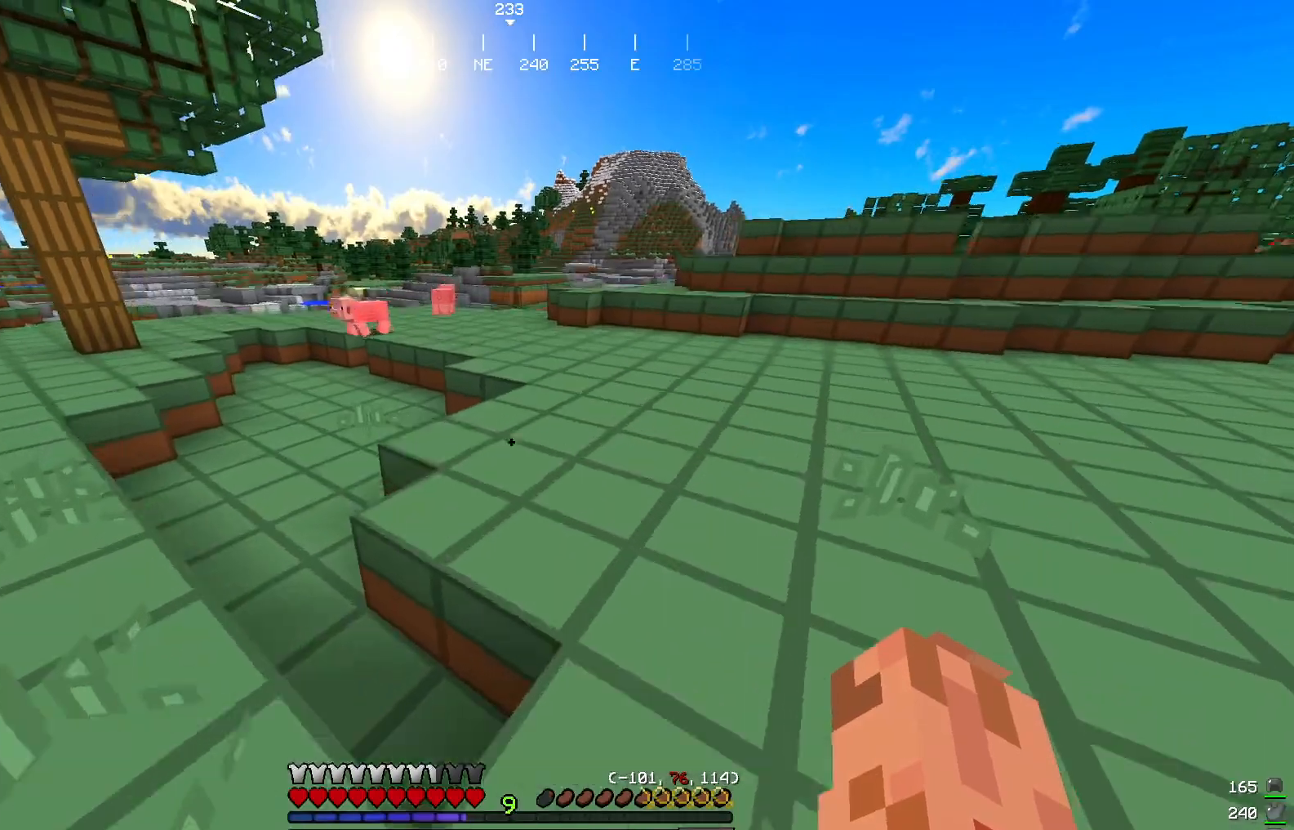
{"keys": ["w"], "mouse": [], "events": []}
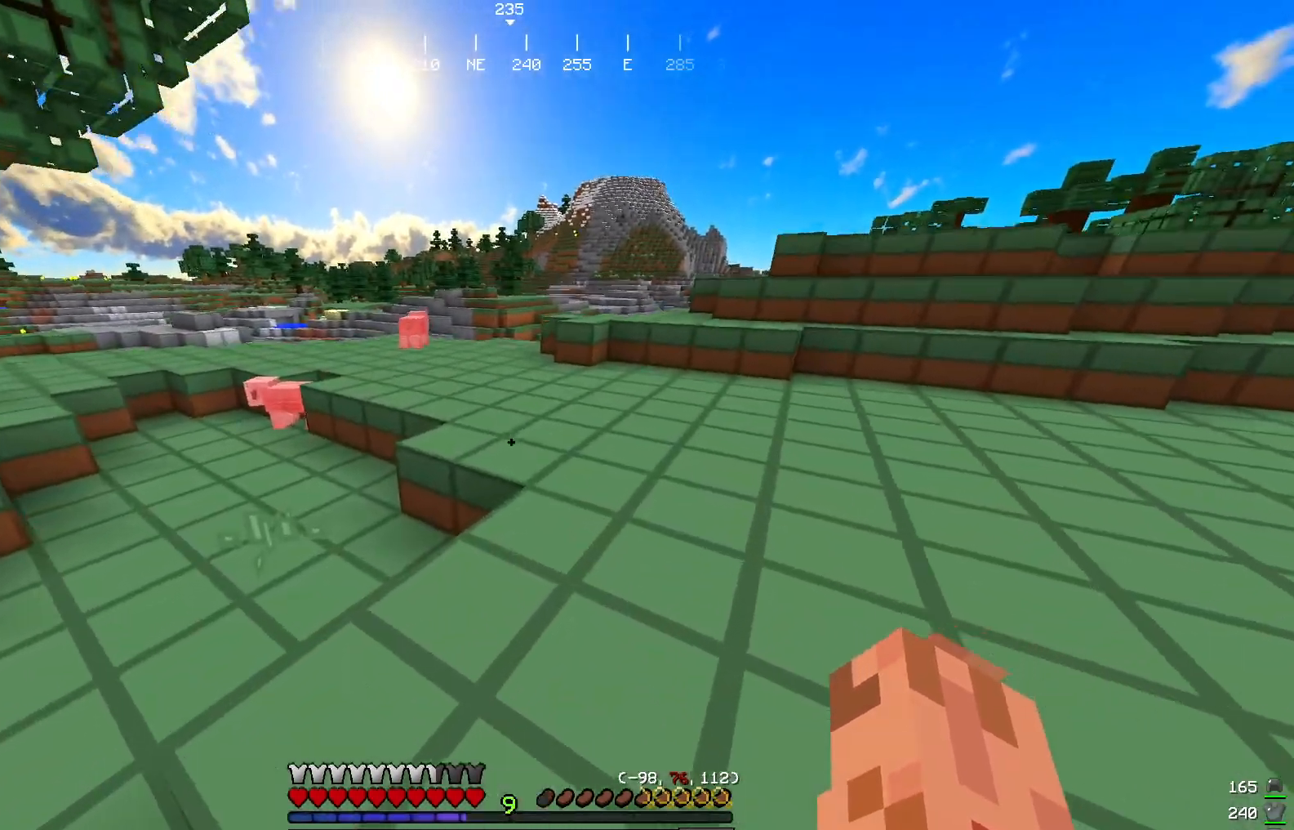
{"keys": ["w"], "mouse": [], "events": []}
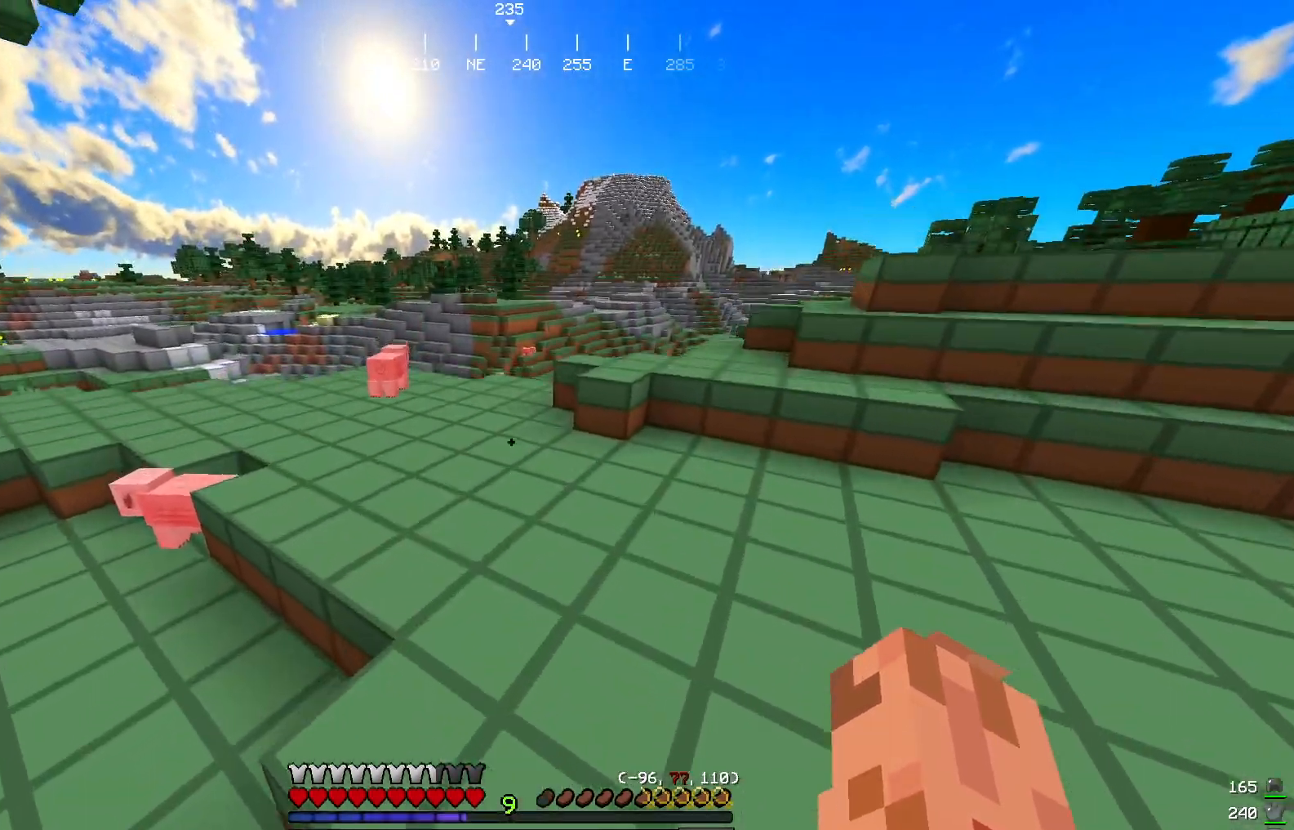
{"keys": ["w"], "mouse": [], "events": []}
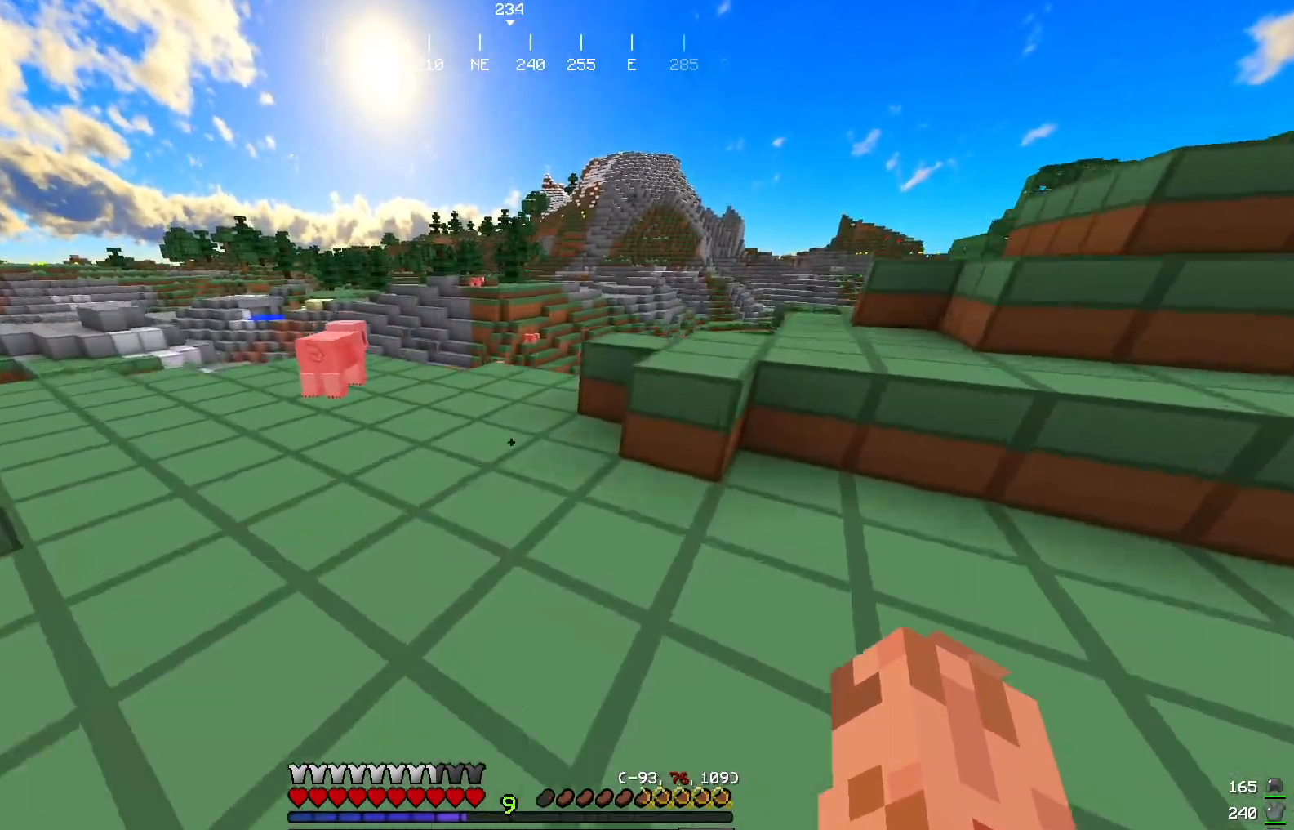
{"keys": ["w"], "mouse": [], "events": []}
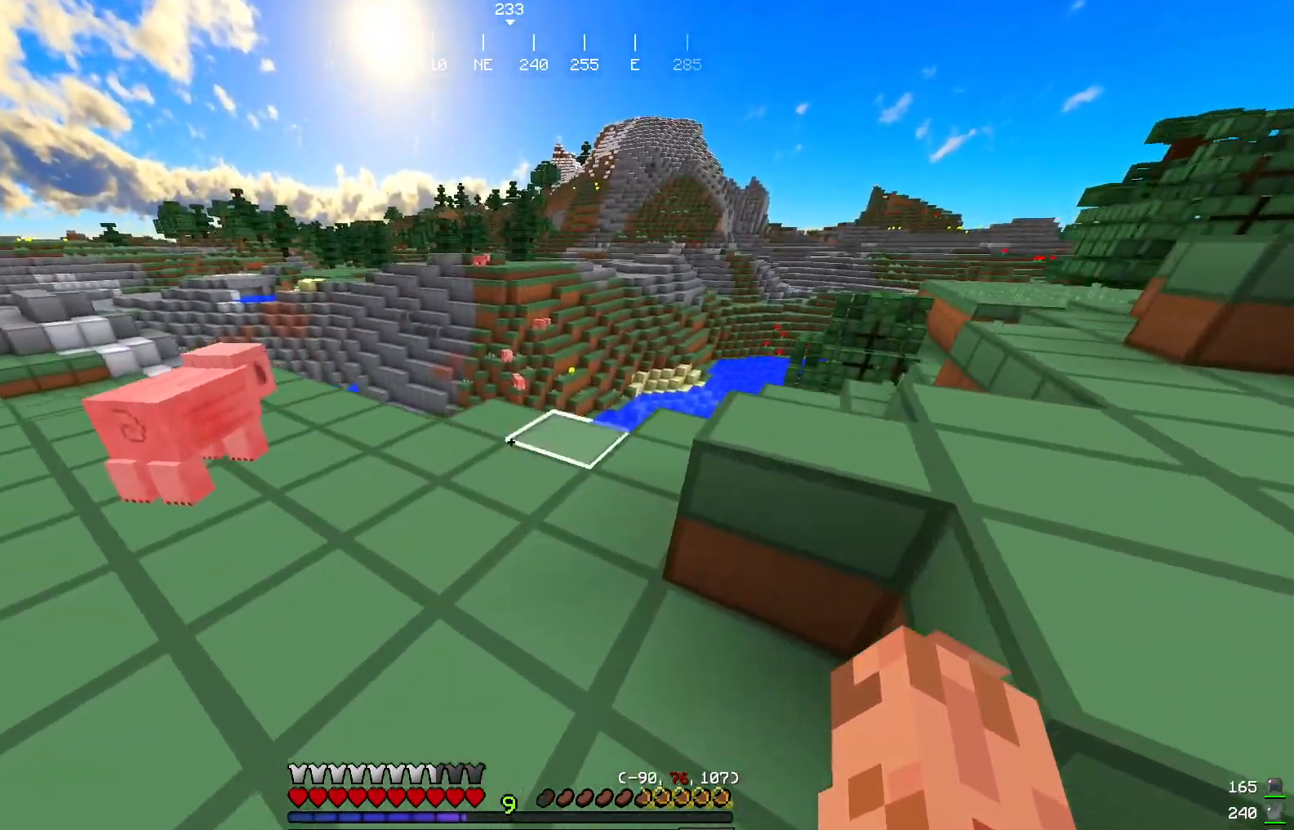
{"keys": [], "mouse": [], "events": [[450, "w", "up"]]}
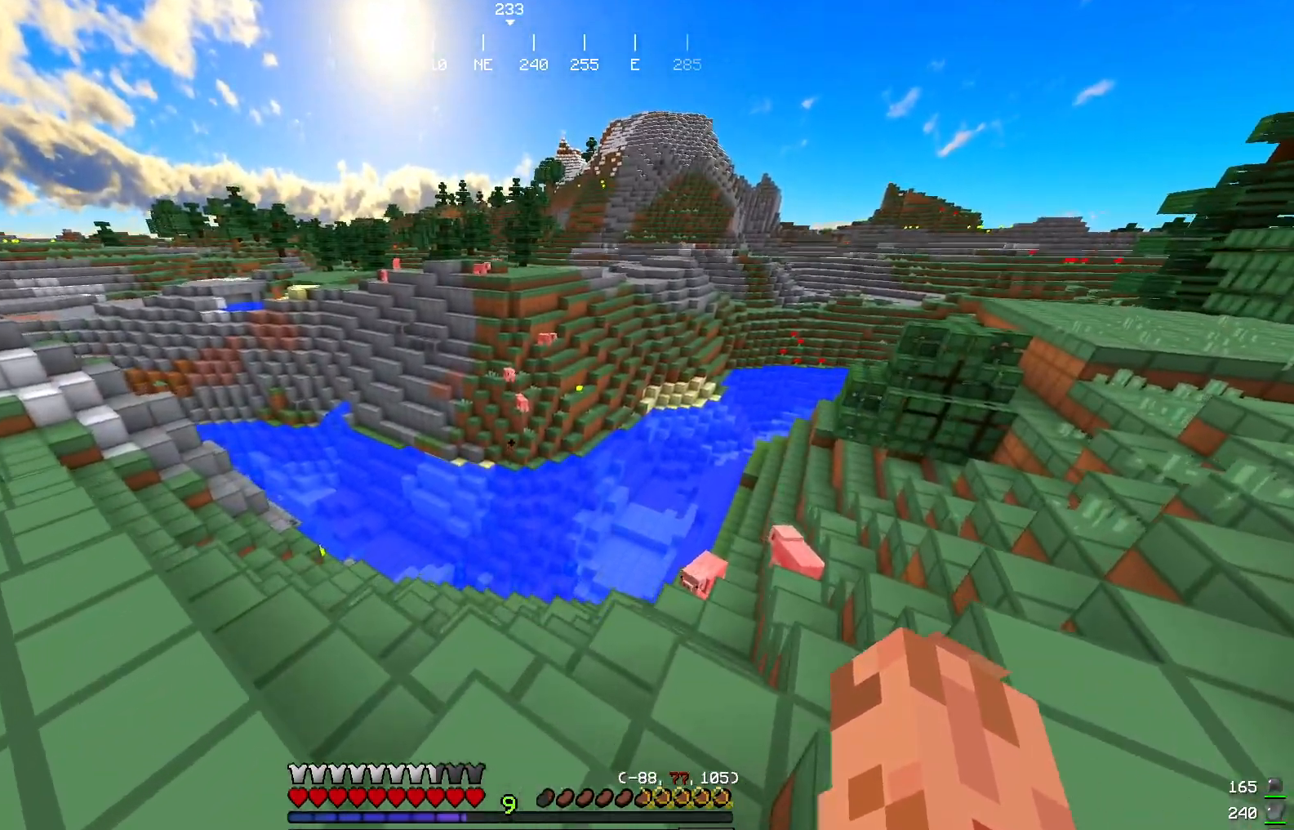
{"keys": [], "mouse": [], "events": []}
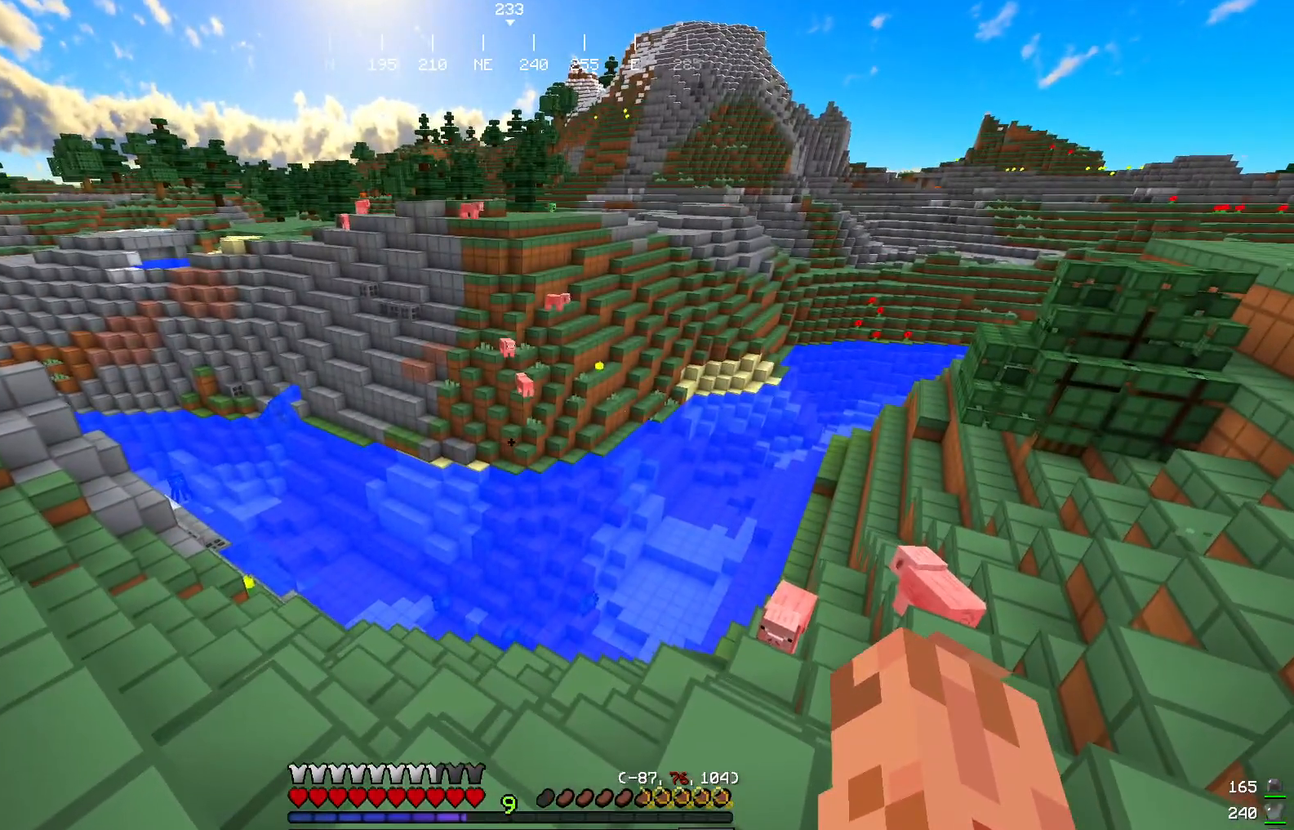
{"keys": ["w"], "mouse": ["right"], "events": [[17, "w", "down"], [117, "w", "up"], [250, "w", "down"], [317, "mouse_right", "down"]]}
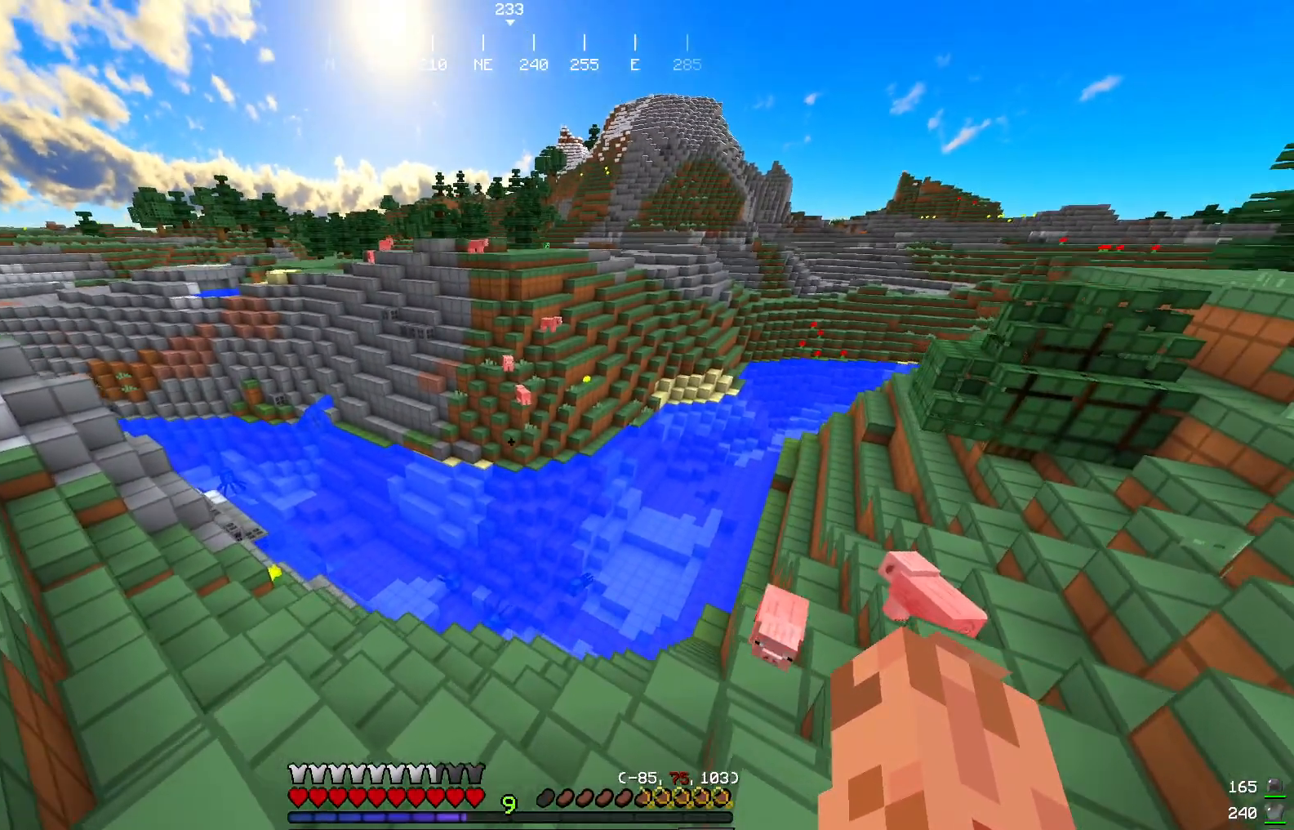
{"keys": [], "mouse": [], "events": [[33, "w", "up"], [50, "mouse_right", "up"]]}
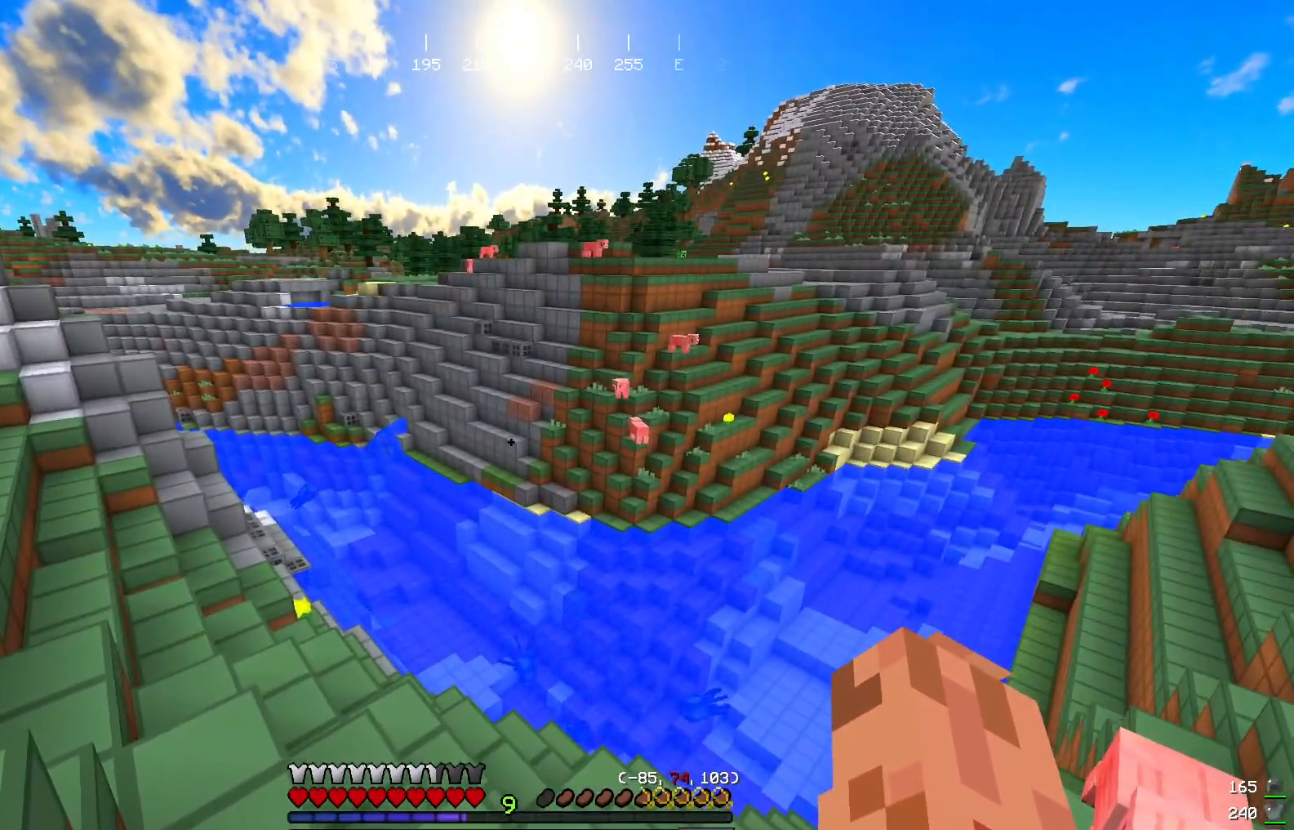
{"keys": [], "mouse": [], "events": []}
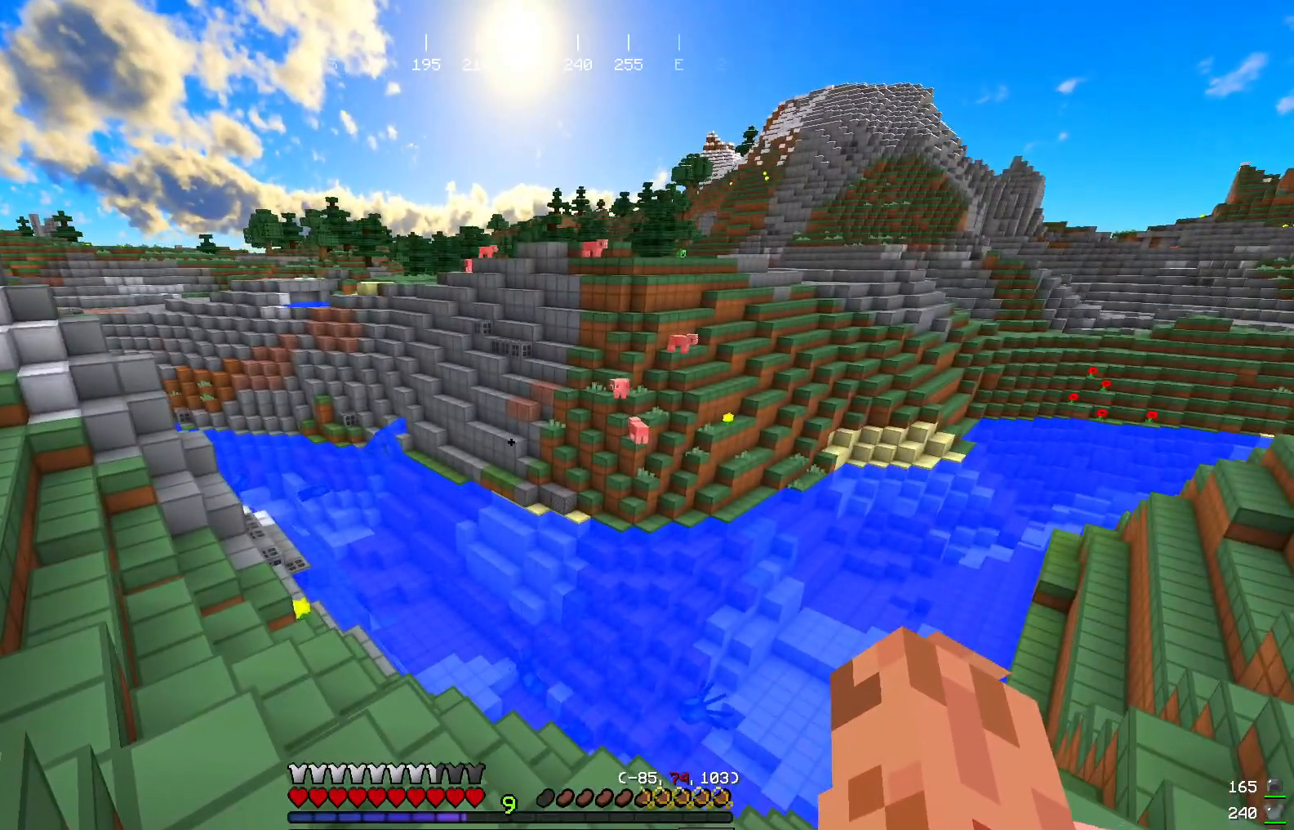
{"keys": [], "mouse": [], "events": []}
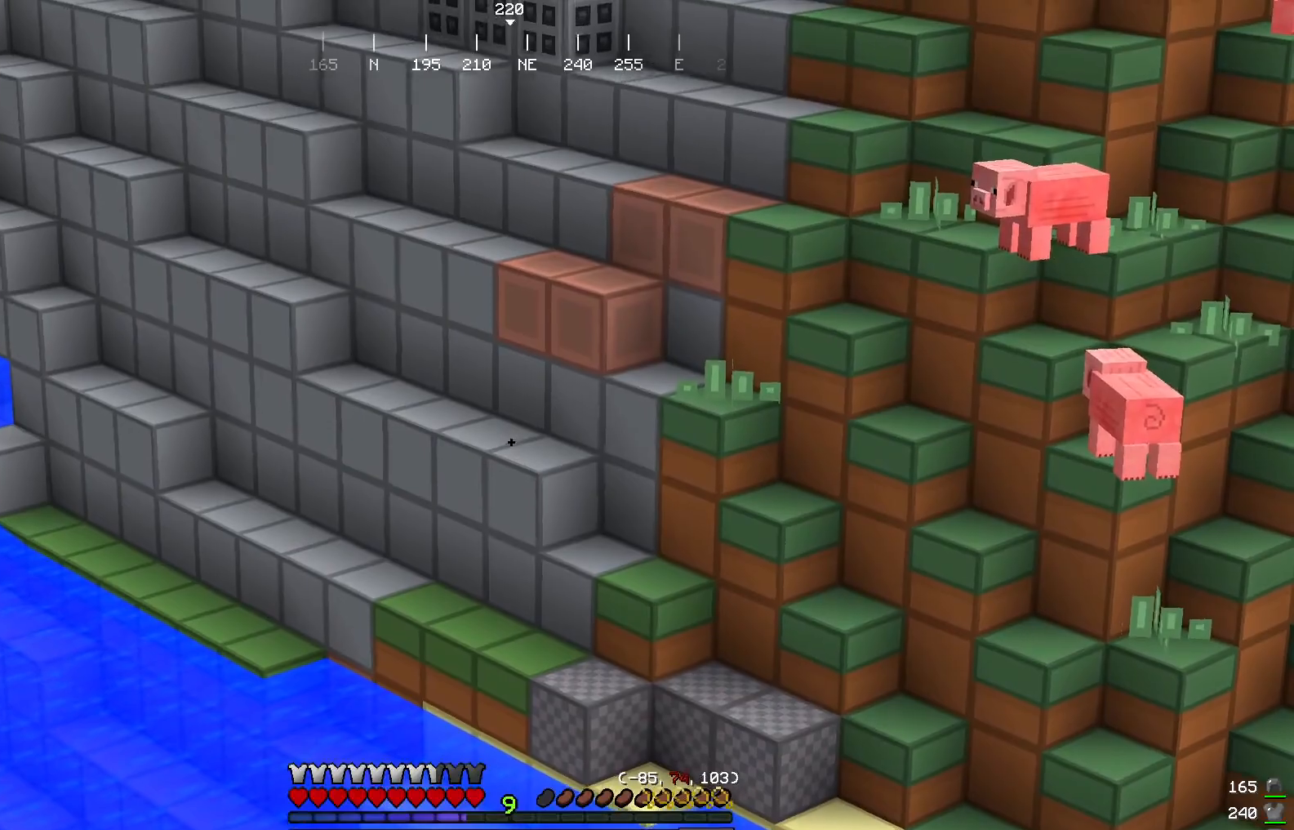
{"keys": [], "mouse": [], "events": []}
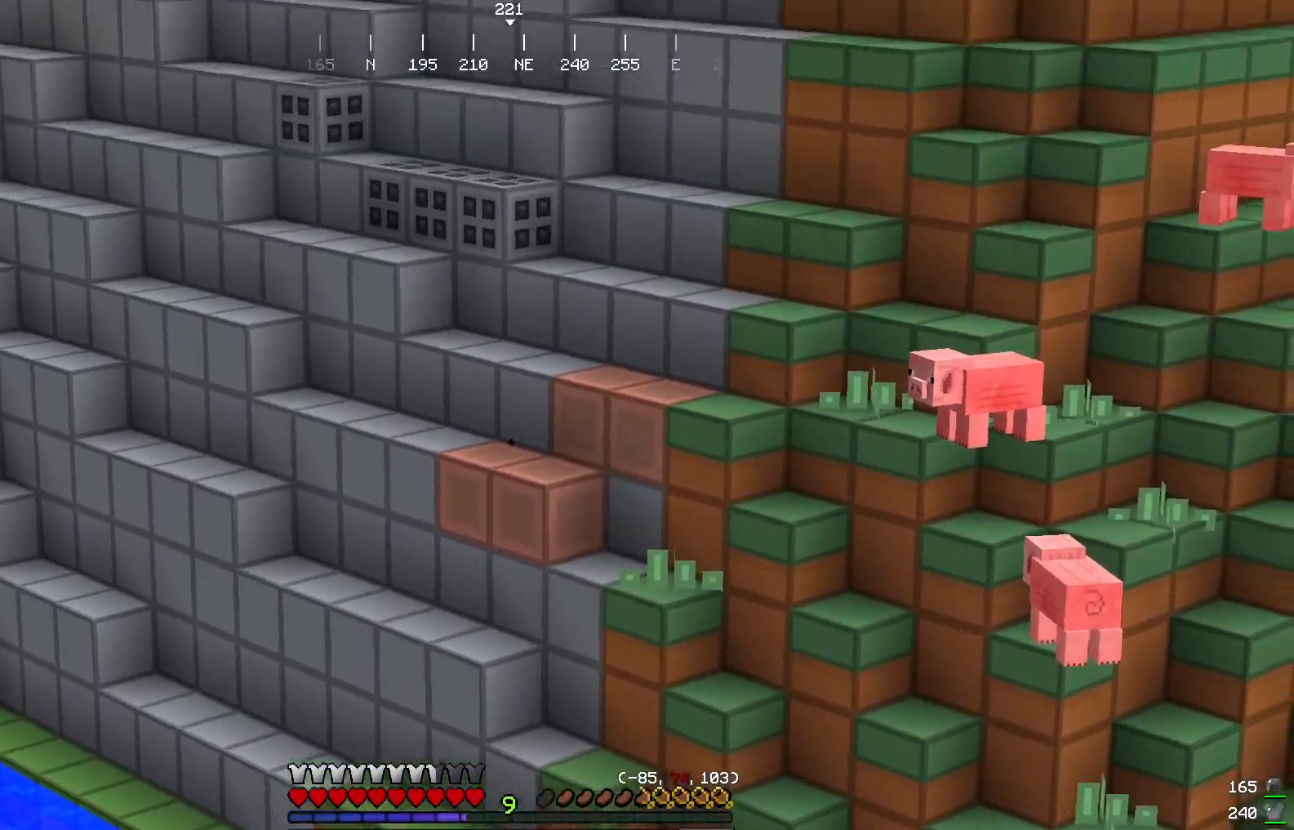
{"keys": [], "mouse": [], "events": []}